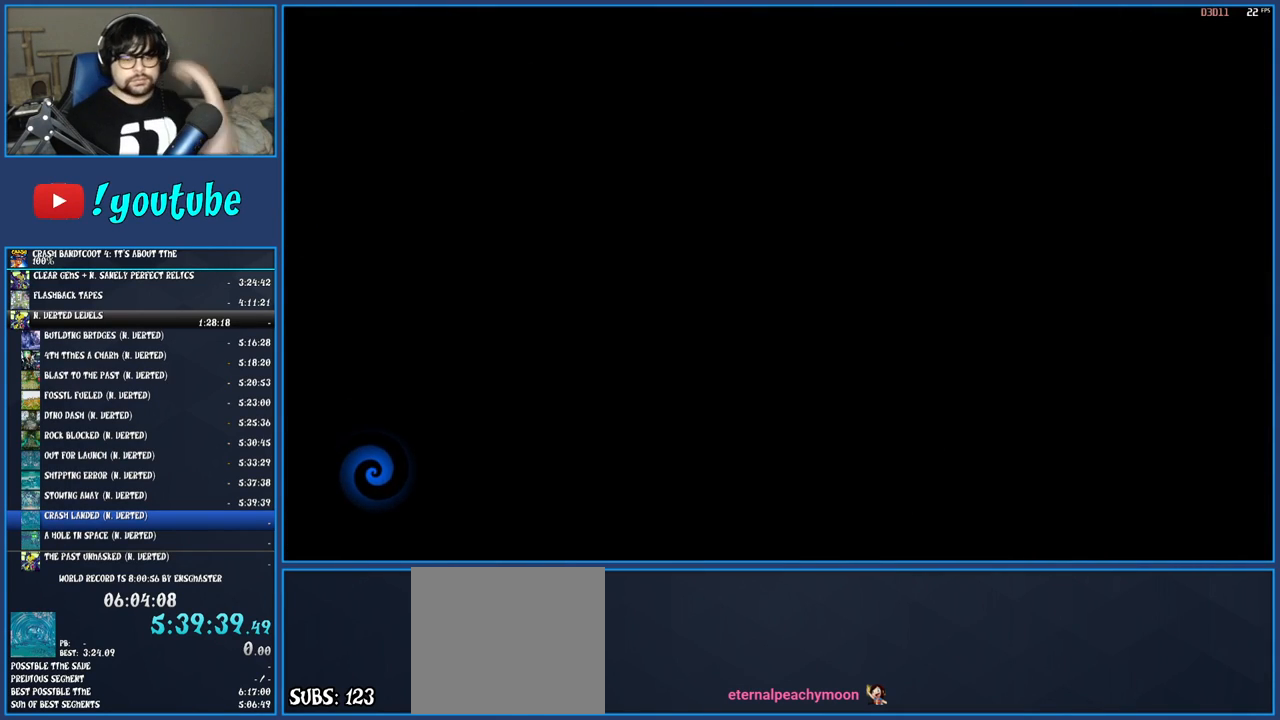
Gameplay with a controller (PlayStation layout); each line is a JSON object with the inputs held at the frame after it. "events" lists button and stick changes between this image and that frame as [ms after this image, input, new state], when the widget could be followed in between. Not read: L3 R3.
{"buttons": [], "left_stick": "center", "right_stick": "center", "events": []}
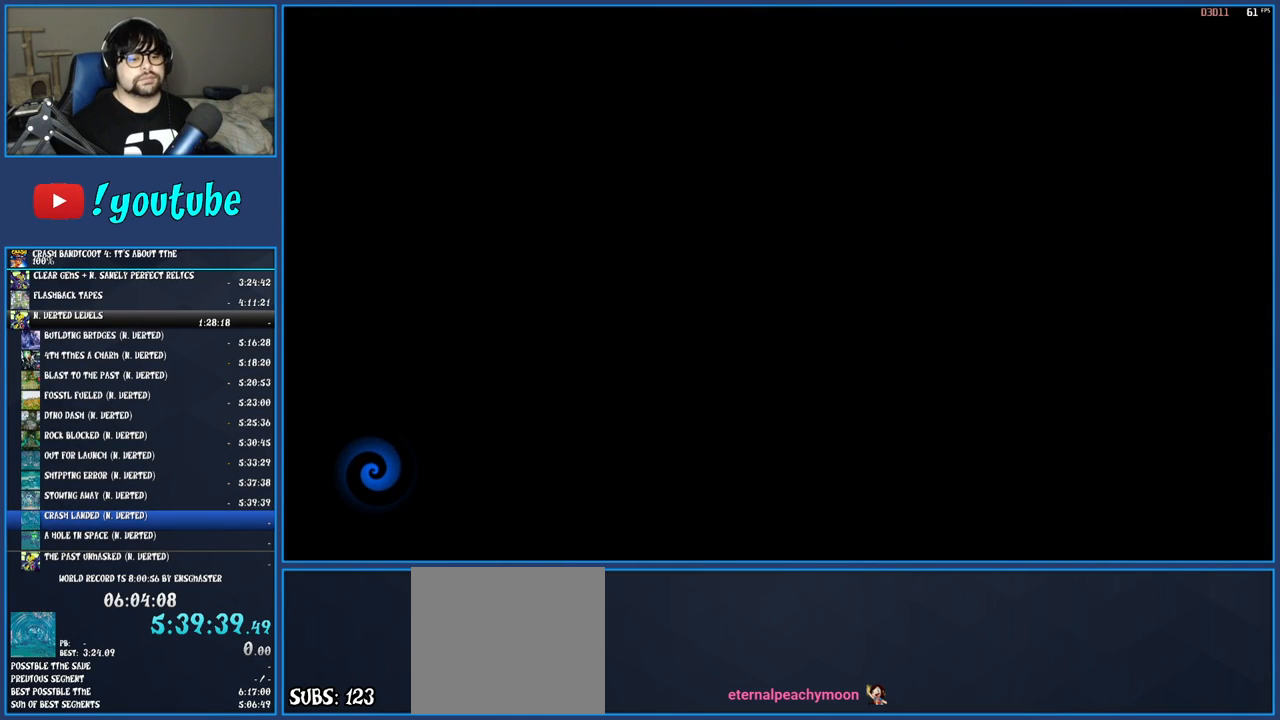
{"buttons": [], "left_stick": "center", "right_stick": "center", "events": []}
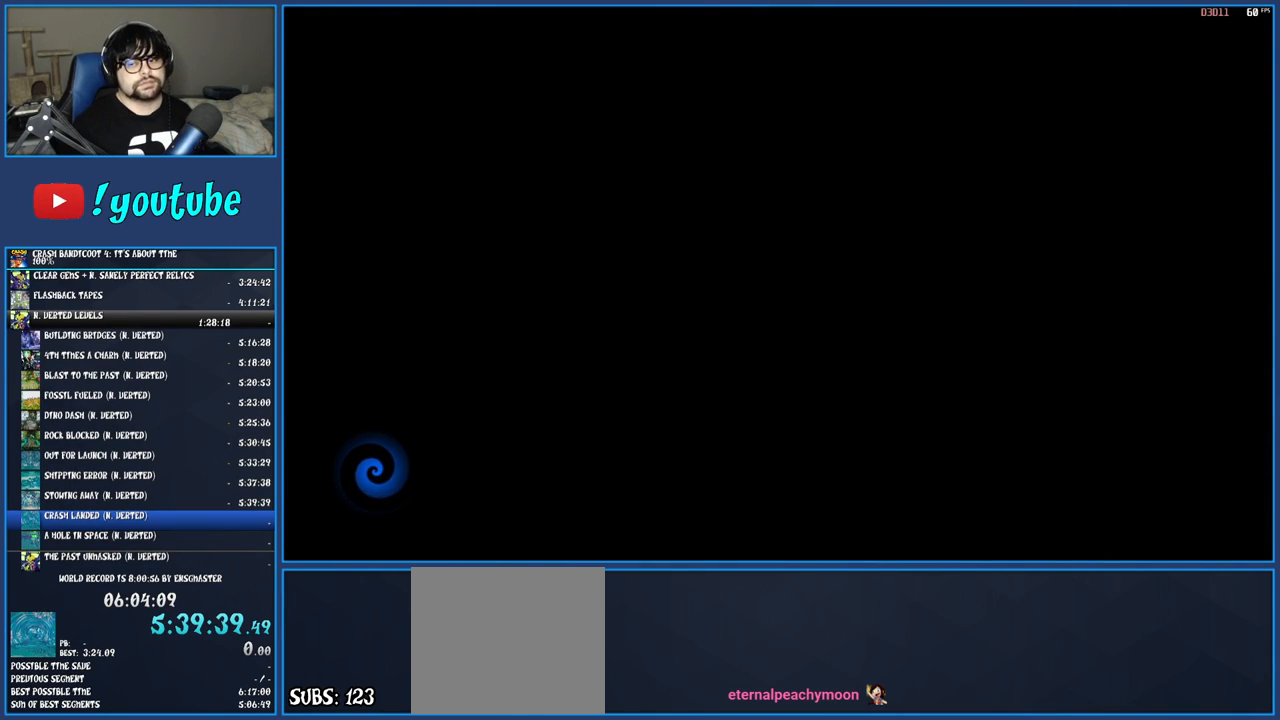
{"buttons": [], "left_stick": "center", "right_stick": "center", "events": []}
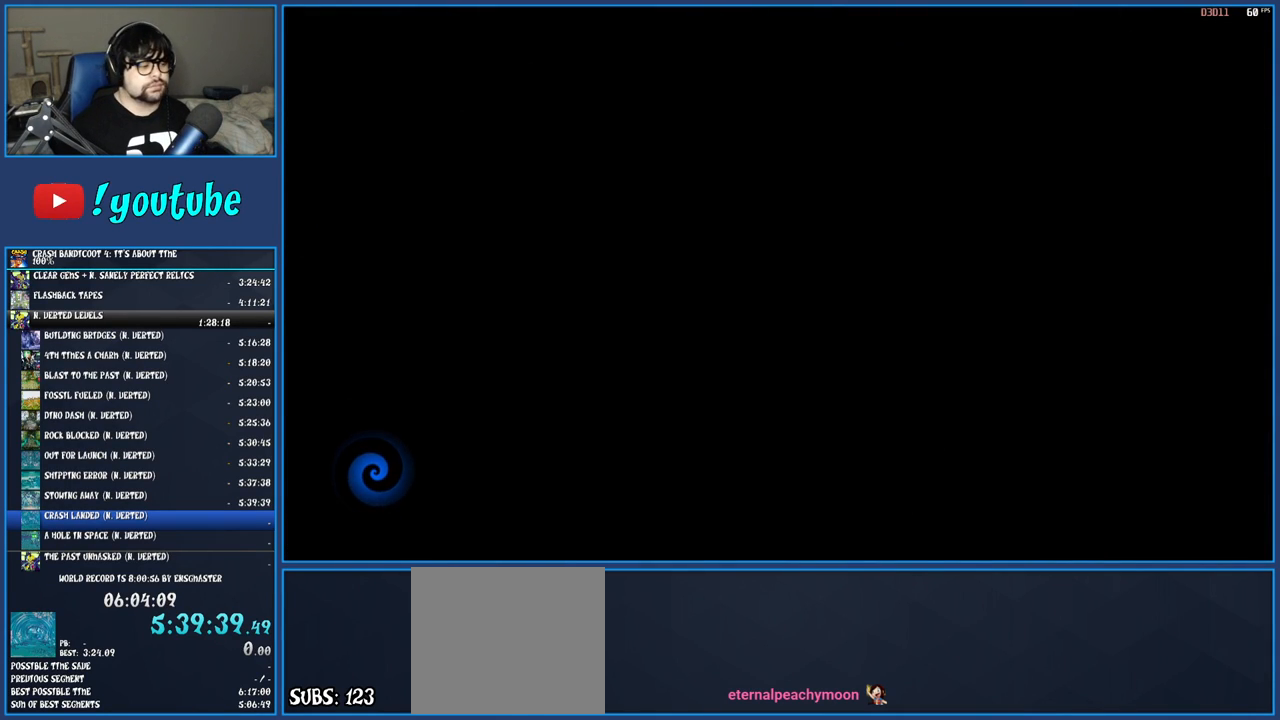
{"buttons": [], "left_stick": "center", "right_stick": "center", "events": []}
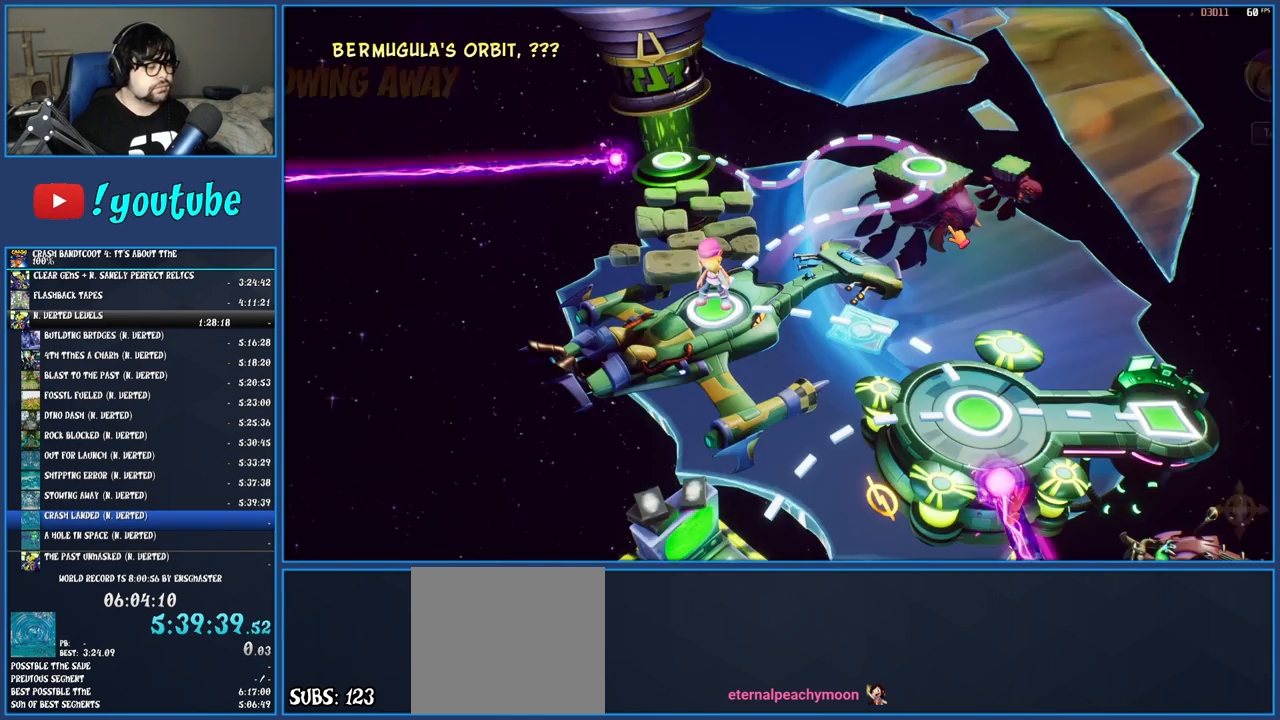
{"buttons": [], "left_stick": "center", "right_stick": "center", "events": [[217, "TOUCHPAD", "down"], [317, "TOUCHPAD", "up"]]}
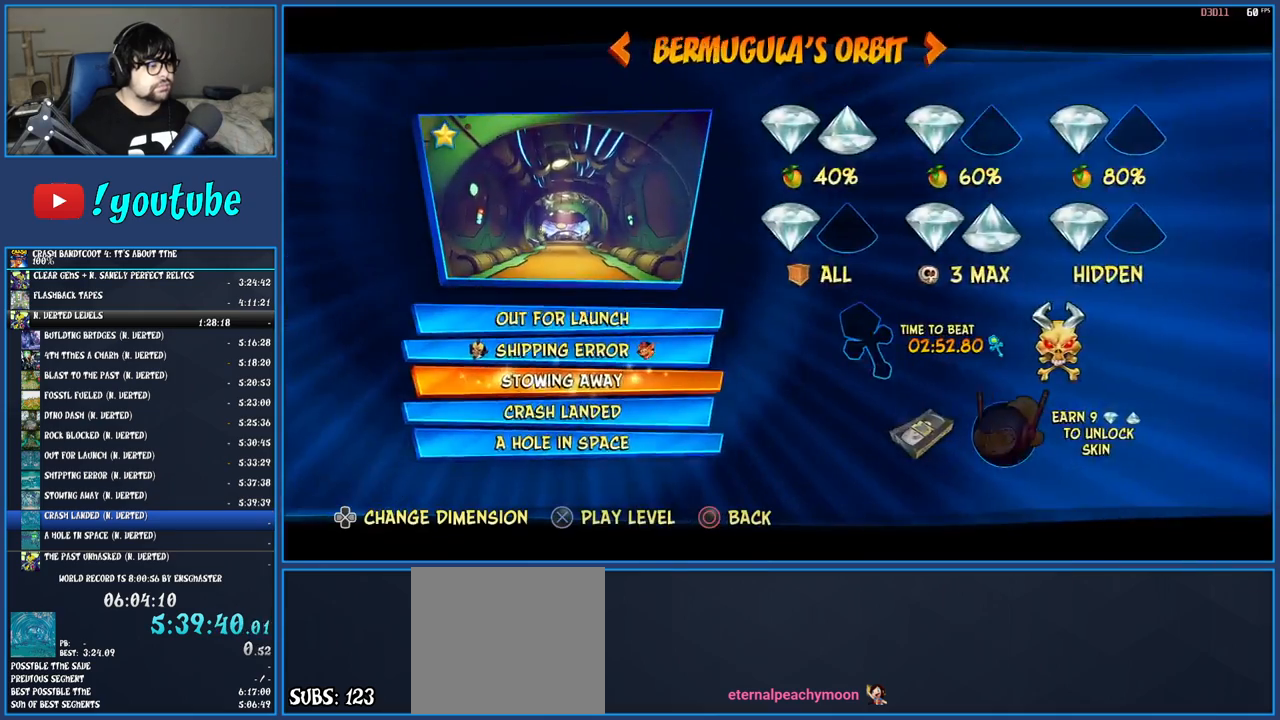
{"buttons": [], "left_stick": "center", "right_stick": "center", "events": [[50, "DPAD_DOWN", "down"], [150, "CROSS", "down"], [150, "DPAD_DOWN", "up"], [267, "CROSS", "up"], [300, "DPAD_RIGHT", "down"], [383, "DPAD_RIGHT", "up"], [417, "CROSS", "down"], [500, "CROSS", "up"]]}
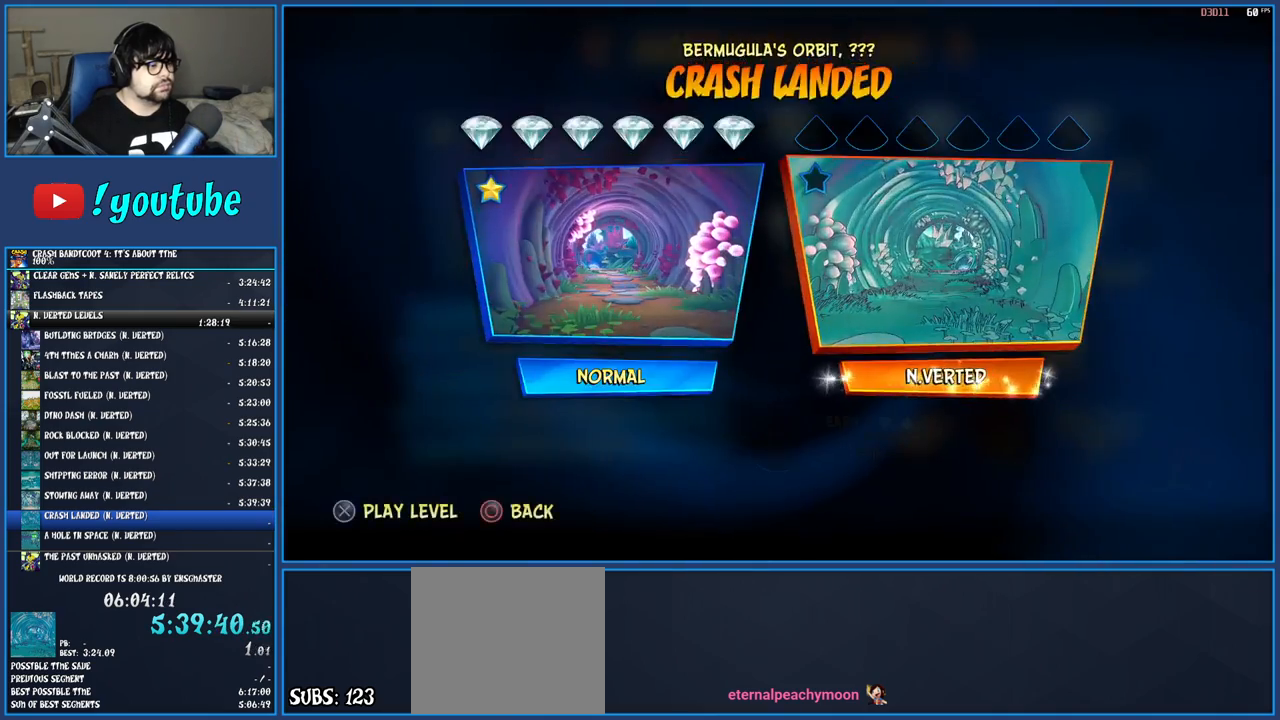
{"buttons": ["TRIANGLE"], "left_stick": "center", "right_stick": "center", "events": [[83, "CROSS", "down"], [150, "CROSS", "up"], [300, "TRIANGLE", "down"], [383, "TRIANGLE", "up"], [450, "TRIANGLE", "down"]]}
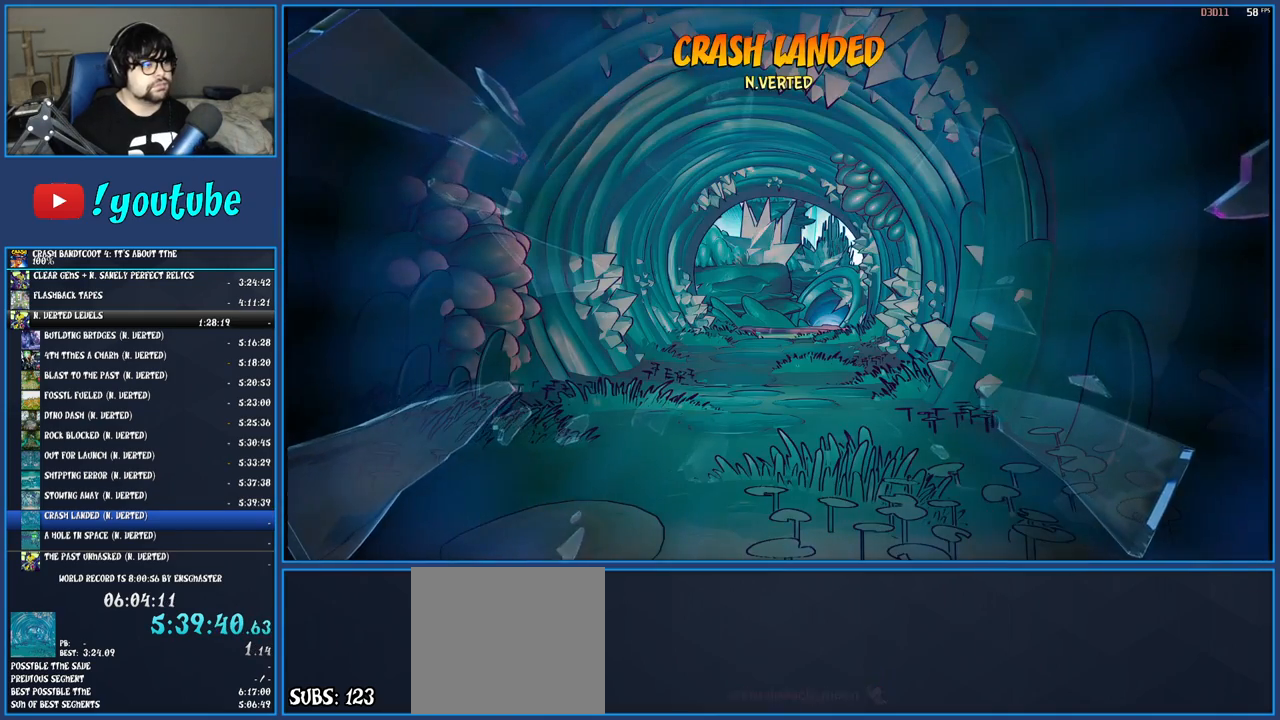
{"buttons": [], "left_stick": "center", "right_stick": "center", "events": [[50, "TRIANGLE", "up"], [133, "TRIANGLE", "down"], [183, "TRIANGLE", "up"], [417, "TRIANGLE", "down"], [467, "TRIANGLE", "up"]]}
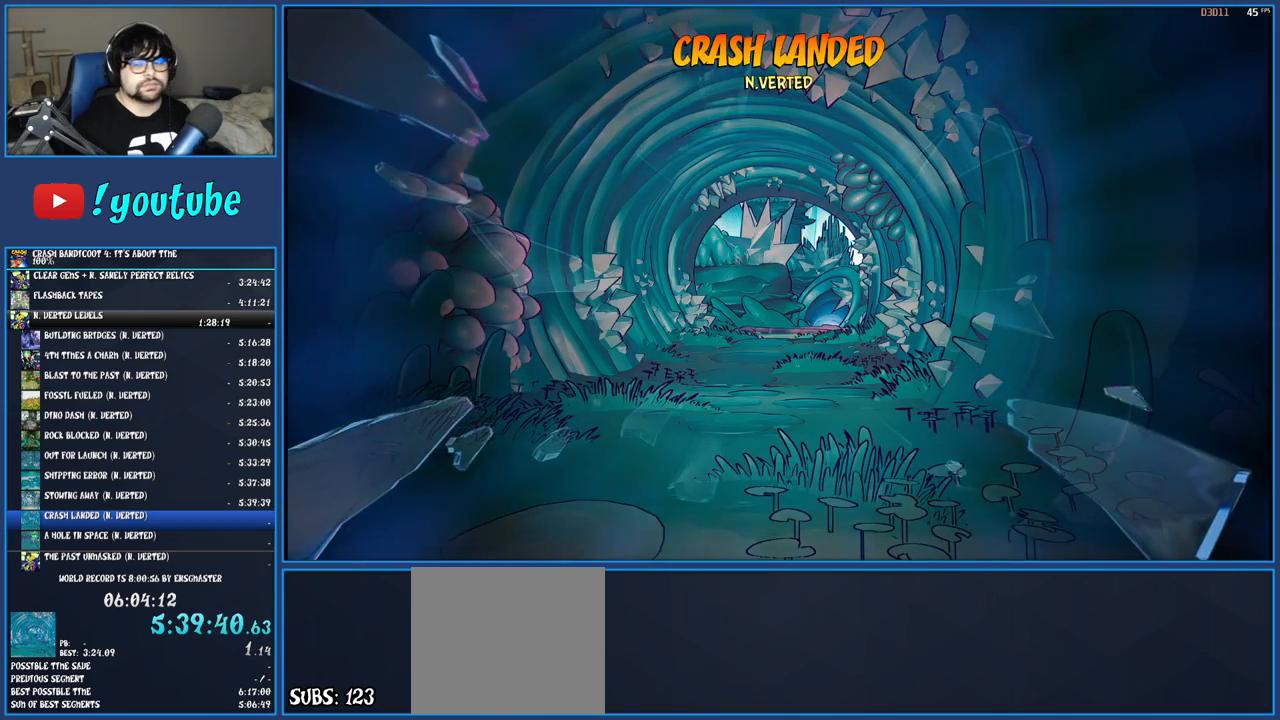
{"buttons": ["TRIANGLE"], "left_stick": "center", "right_stick": "center", "events": [[33, "TRIANGLE", "down"], [150, "TRIANGLE", "up"], [200, "TRIANGLE", "down"], [267, "TRIANGLE", "up"], [333, "TRIANGLE", "down"], [417, "TRIANGLE", "up"], [483, "TRIANGLE", "down"]]}
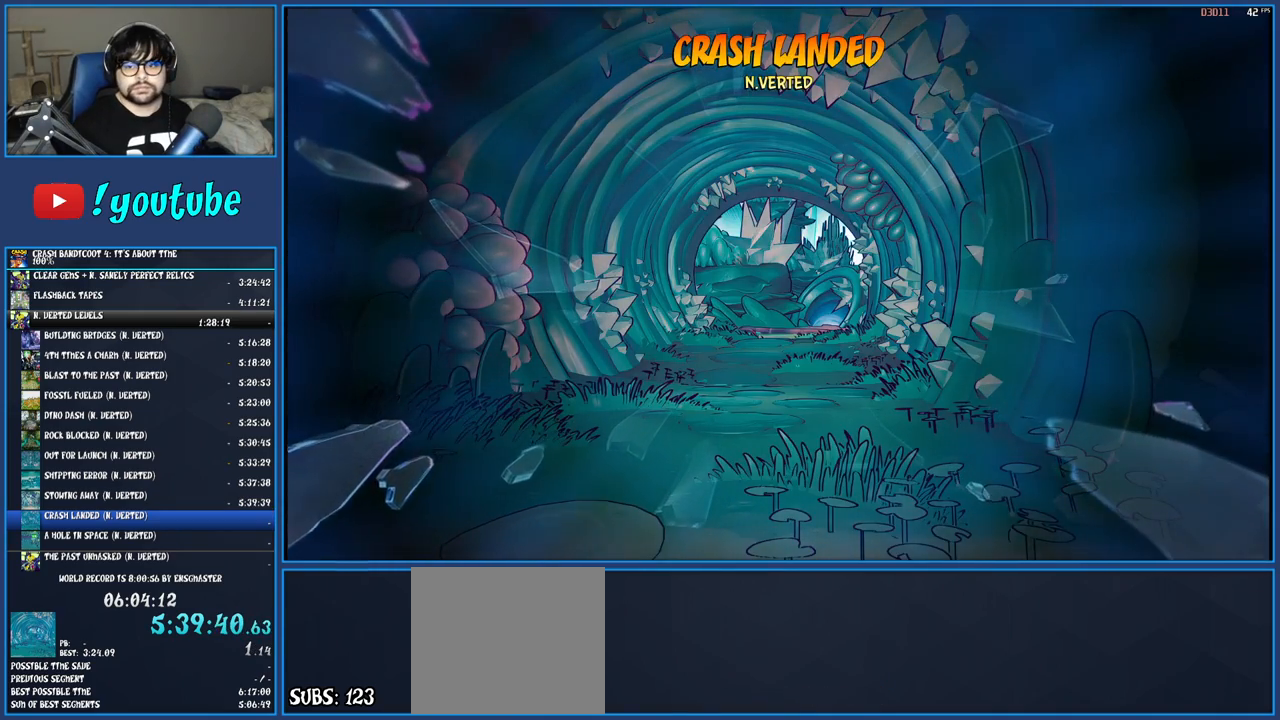
{"buttons": [], "left_stick": "up", "right_stick": "center", "events": [[50, "TRIANGLE", "up"], [117, "TRIANGLE", "down"], [200, "TRIANGLE", "up"], [250, "left_stick", "up"], [267, "TRIANGLE", "down"], [350, "TRIANGLE", "up"], [417, "TRIANGLE", "down"], [500, "TRIANGLE", "up"]]}
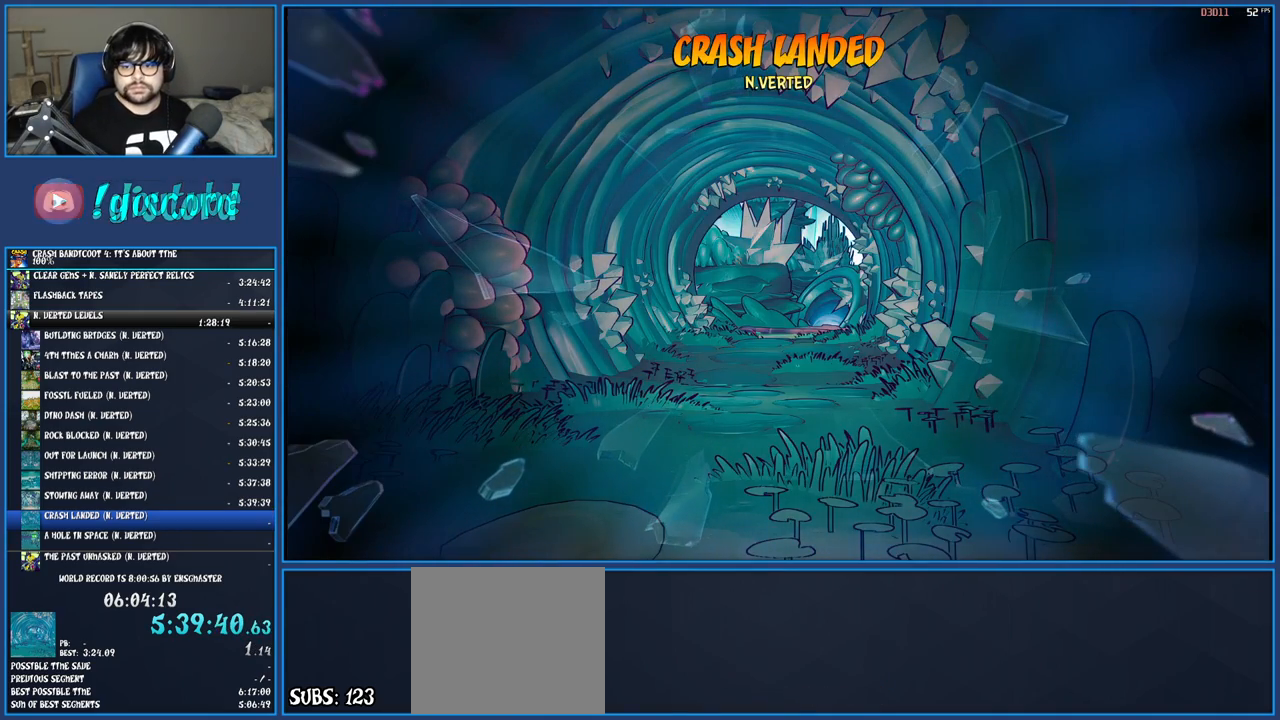
{"buttons": [], "left_stick": "up", "right_stick": "center", "events": [[67, "TRIANGLE", "down"], [167, "TRIANGLE", "up"], [233, "TRIANGLE", "down"], [317, "TRIANGLE", "up"], [400, "TRIANGLE", "down"], [483, "TRIANGLE", "up"]]}
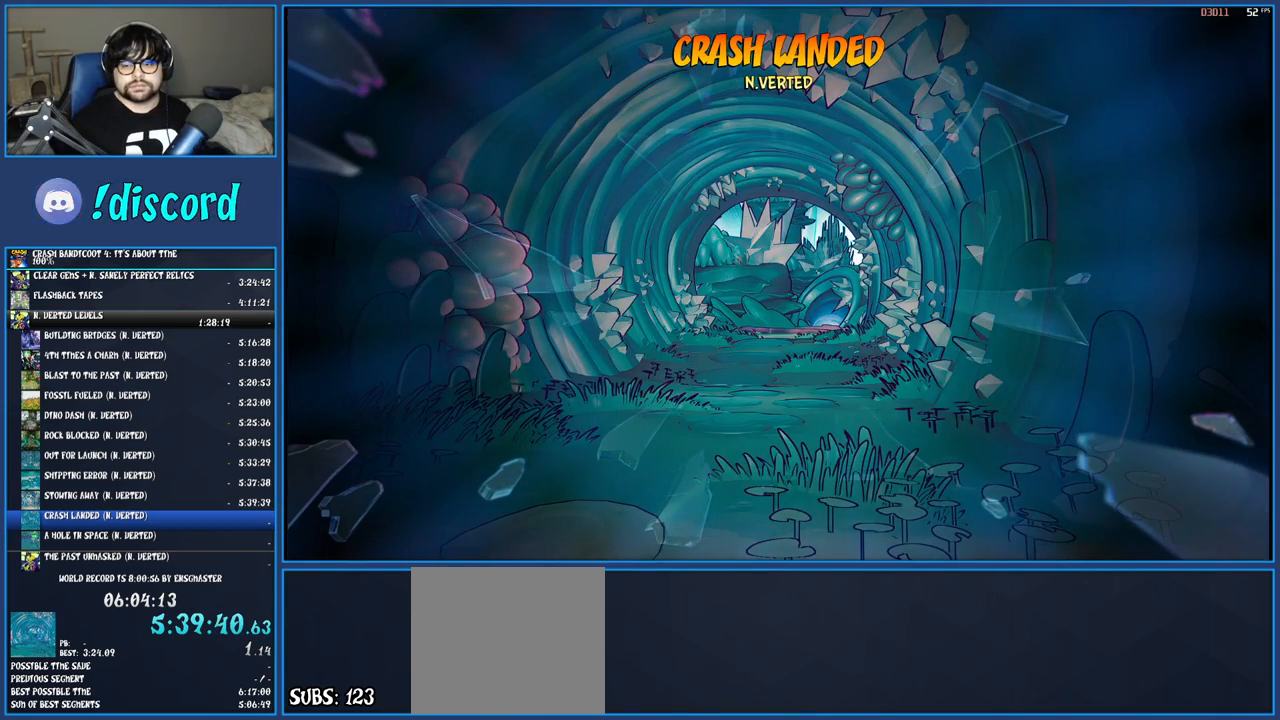
{"buttons": [], "left_stick": "up", "right_stick": "center", "events": [[50, "TRIANGLE", "down"], [150, "TRIANGLE", "up"], [233, "TRIANGLE", "down"], [317, "TRIANGLE", "up"], [383, "TRIANGLE", "down"], [467, "TRIANGLE", "up"]]}
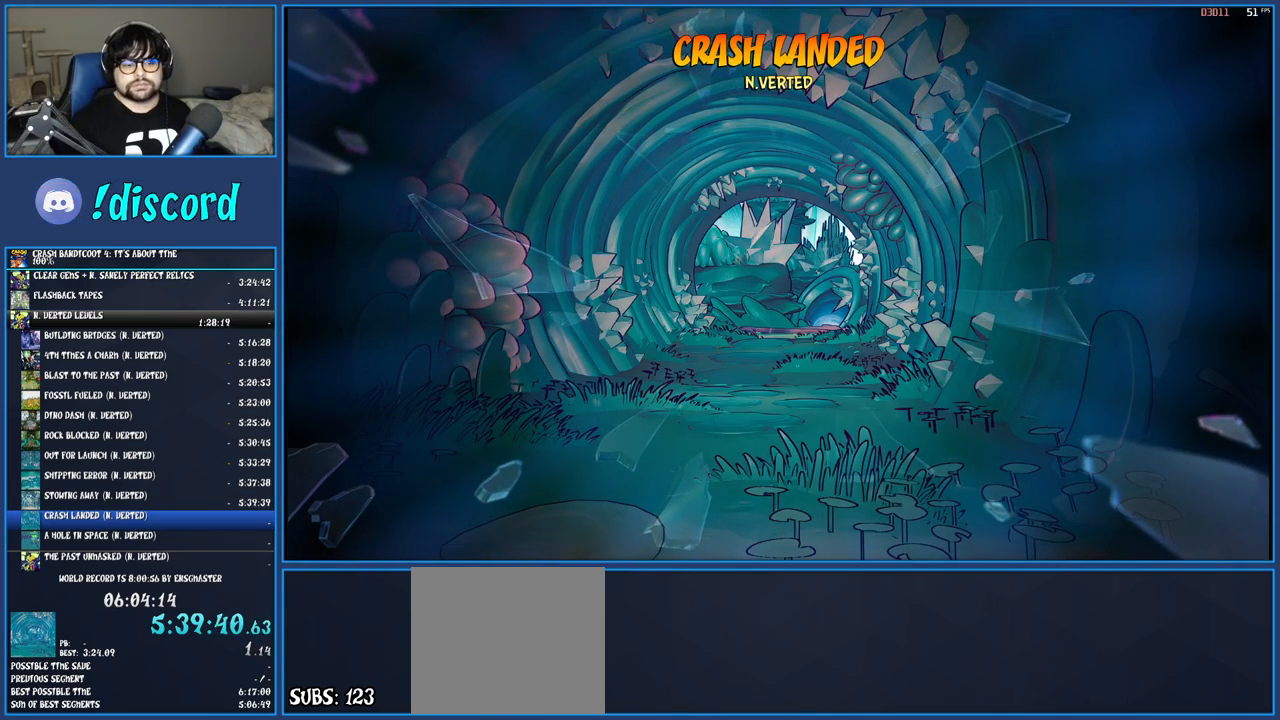
{"buttons": [], "left_stick": "up", "right_stick": "center", "events": [[50, "TRIANGLE", "down"], [167, "TRIANGLE", "up"], [250, "TRIANGLE", "down"], [350, "TRIANGLE", "up"], [417, "TRIANGLE", "down"], [500, "TRIANGLE", "up"]]}
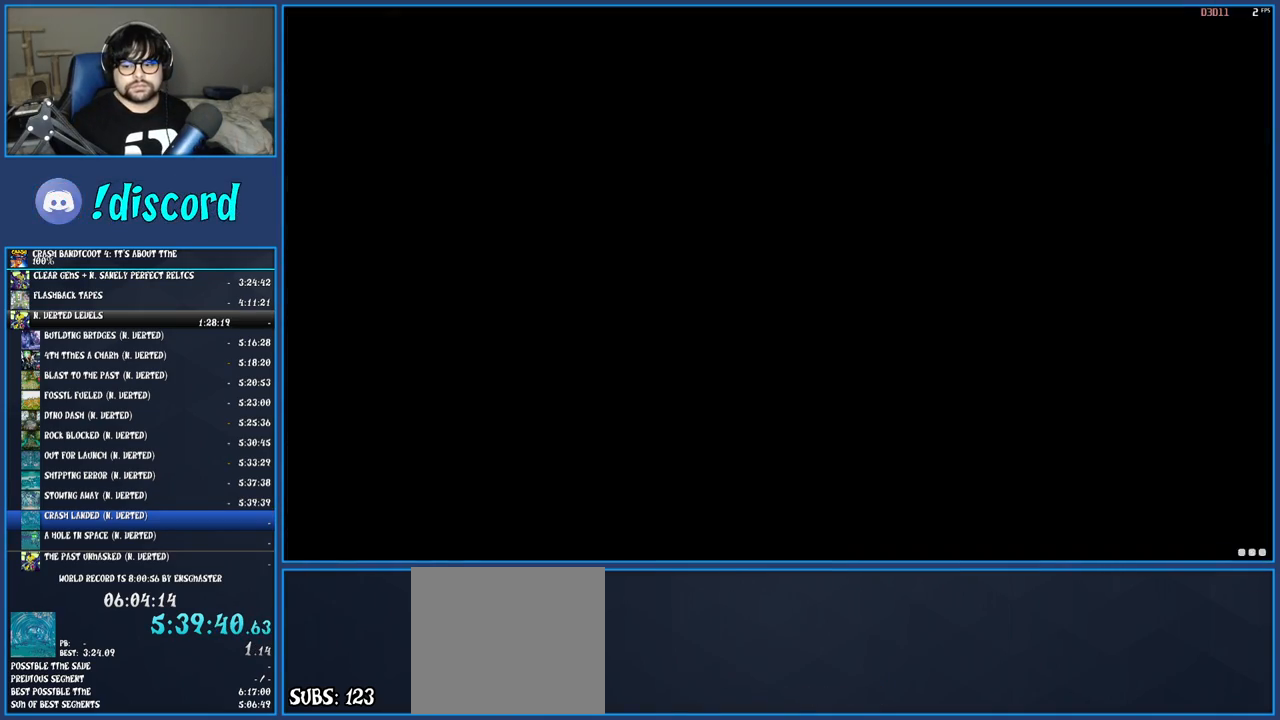
{"buttons": ["TRIANGLE"], "left_stick": "up", "right_stick": "center", "events": [[83, "TRIANGLE", "down"], [200, "TRIANGLE", "up"], [283, "TRIANGLE", "down"], [383, "TRIANGLE", "up"], [483, "TRIANGLE", "down"]]}
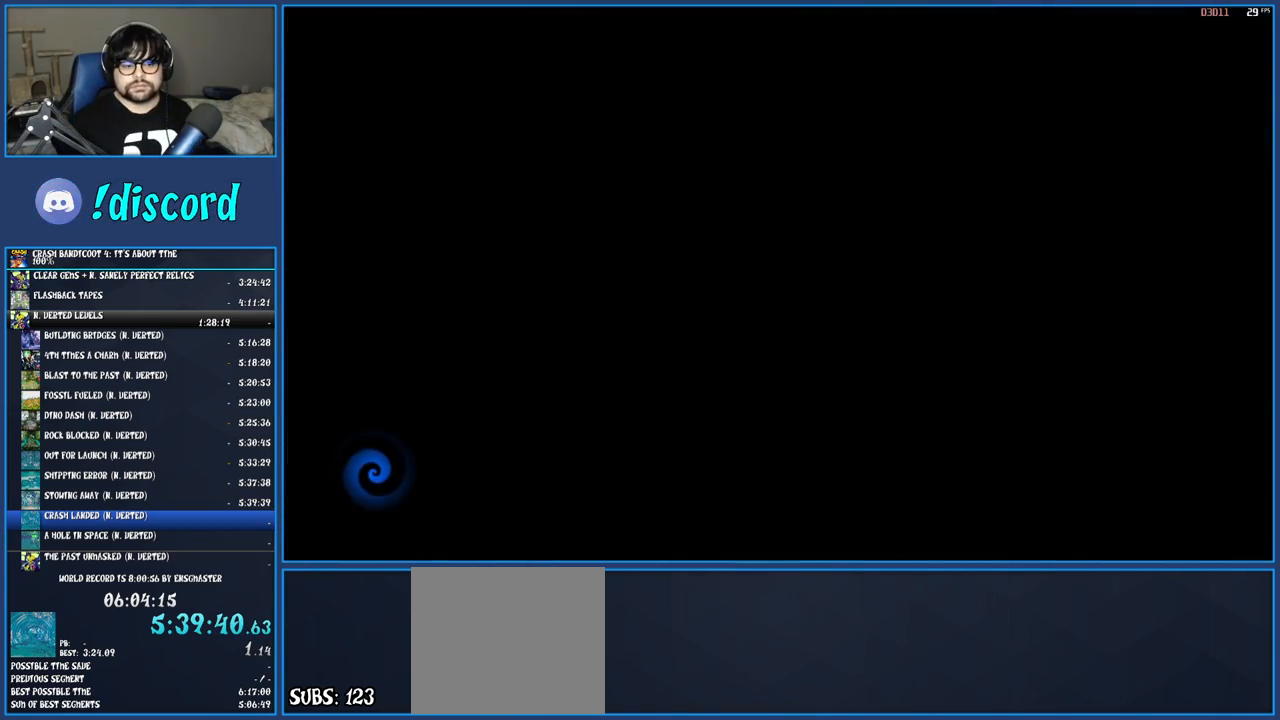
{"buttons": ["TRIANGLE"], "left_stick": "up", "right_stick": "center", "events": [[50, "TRIANGLE", "up"], [133, "TRIANGLE", "down"], [233, "TRIANGLE", "up"], [300, "TRIANGLE", "down"], [383, "TRIANGLE", "up"], [467, "TRIANGLE", "down"]]}
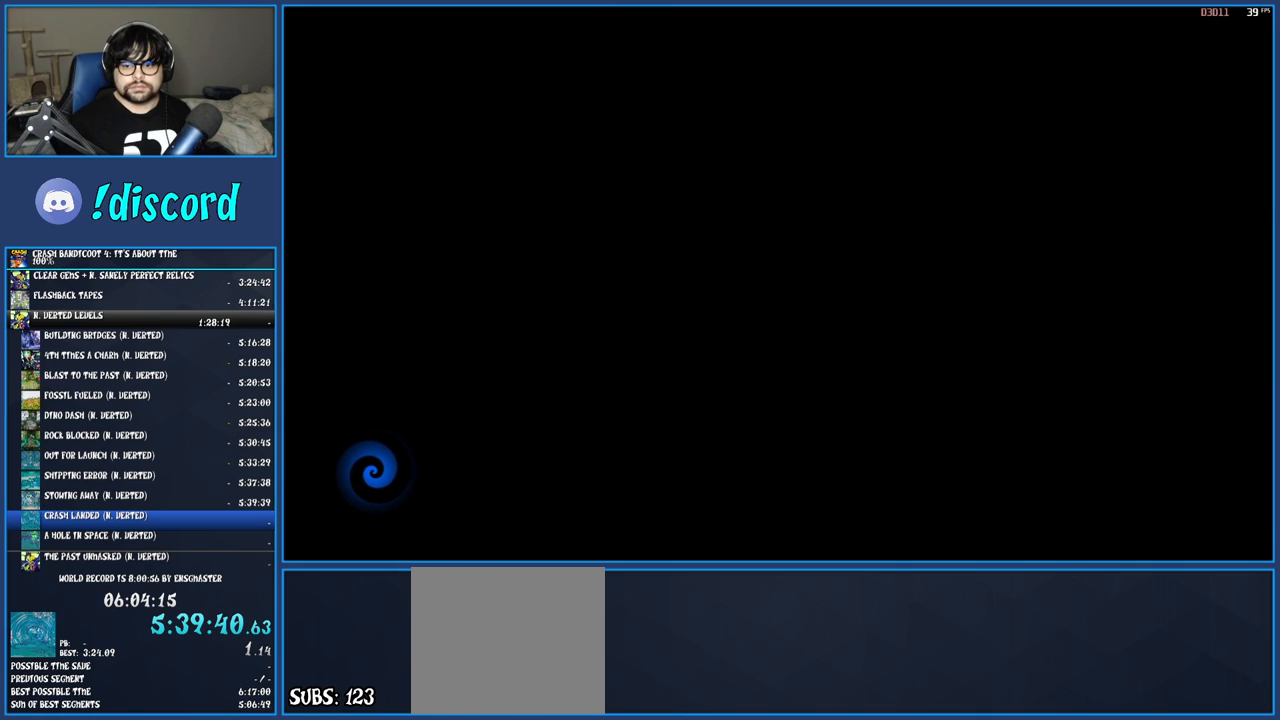
{"buttons": ["TRIANGLE"], "left_stick": "up", "right_stick": "center", "events": [[67, "TRIANGLE", "up"], [167, "TRIANGLE", "down"], [233, "TRIANGLE", "up"], [317, "TRIANGLE", "down"], [400, "TRIANGLE", "up"], [467, "TRIANGLE", "down"]]}
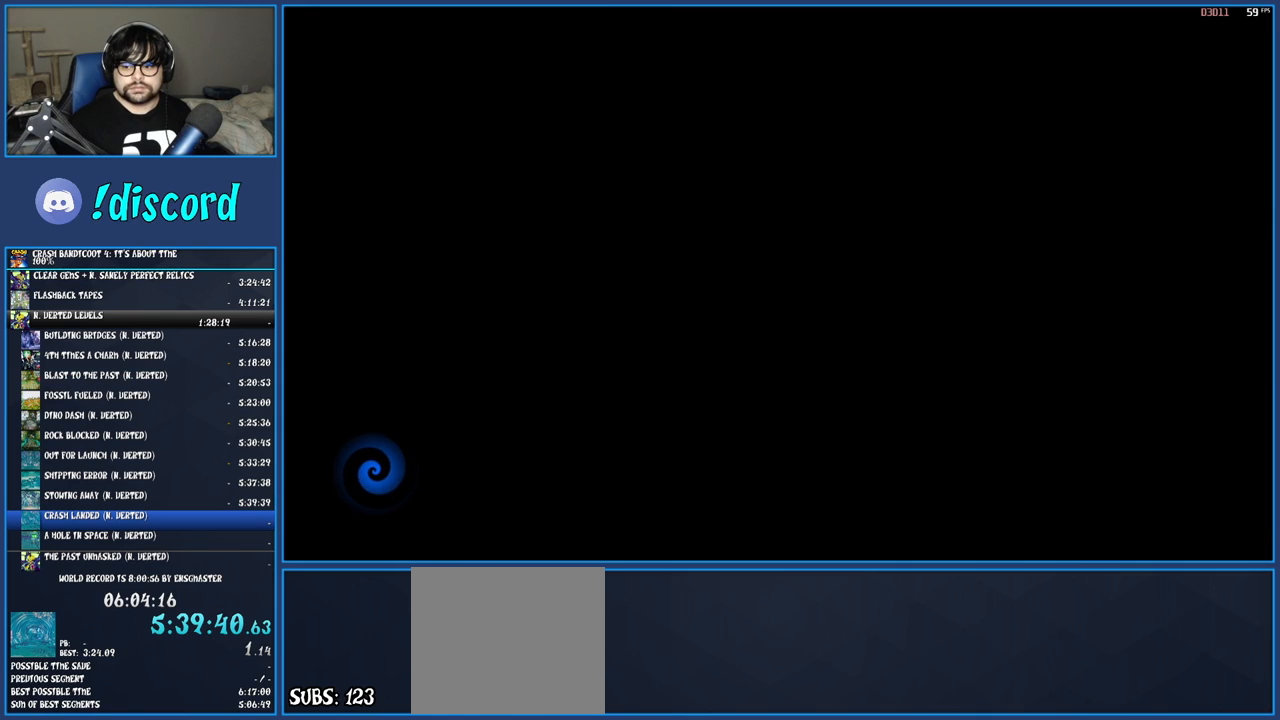
{"buttons": ["TRIANGLE"], "left_stick": "up", "right_stick": "center", "events": [[33, "TRIANGLE", "up"], [150, "TRIANGLE", "down"], [250, "TRIANGLE", "up"], [333, "TRIANGLE", "down"], [417, "TRIANGLE", "up"], [483, "TRIANGLE", "down"]]}
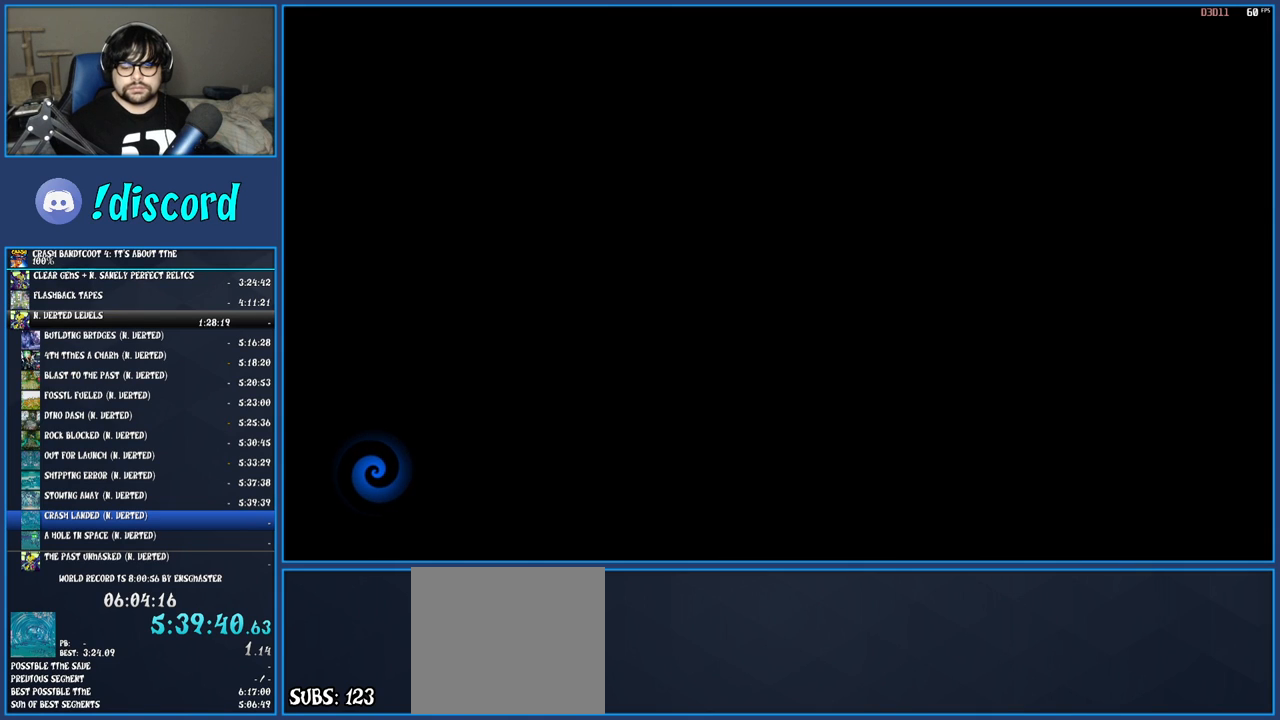
{"buttons": ["TRIANGLE"], "left_stick": "up", "right_stick": "center", "events": [[83, "TRIANGLE", "up"], [133, "TRIANGLE", "down"], [250, "TRIANGLE", "up"], [333, "TRIANGLE", "down"], [417, "TRIANGLE", "up"], [500, "TRIANGLE", "down"]]}
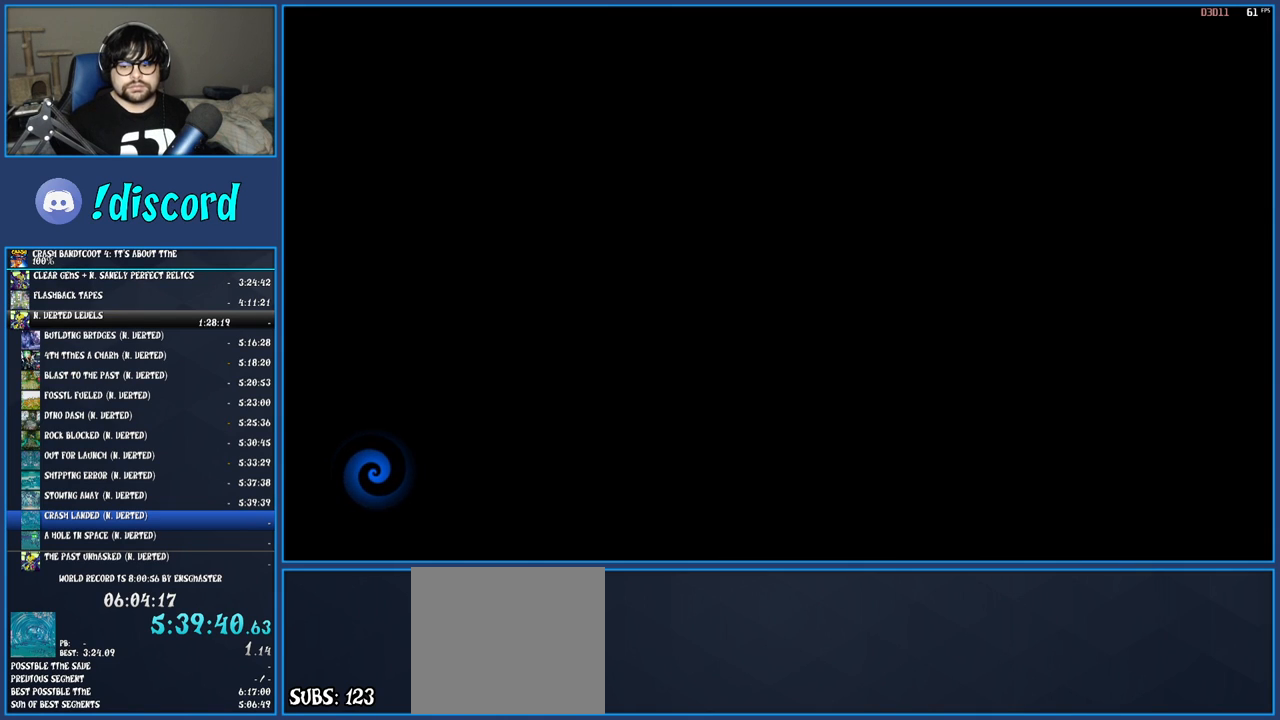
{"buttons": ["TRIANGLE"], "left_stick": "up", "right_stick": "center", "events": [[83, "TRIANGLE", "up"], [183, "TRIANGLE", "down"], [233, "TRIANGLE", "up"], [333, "TRIANGLE", "down"], [383, "TRIANGLE", "up"], [467, "TRIANGLE", "down"]]}
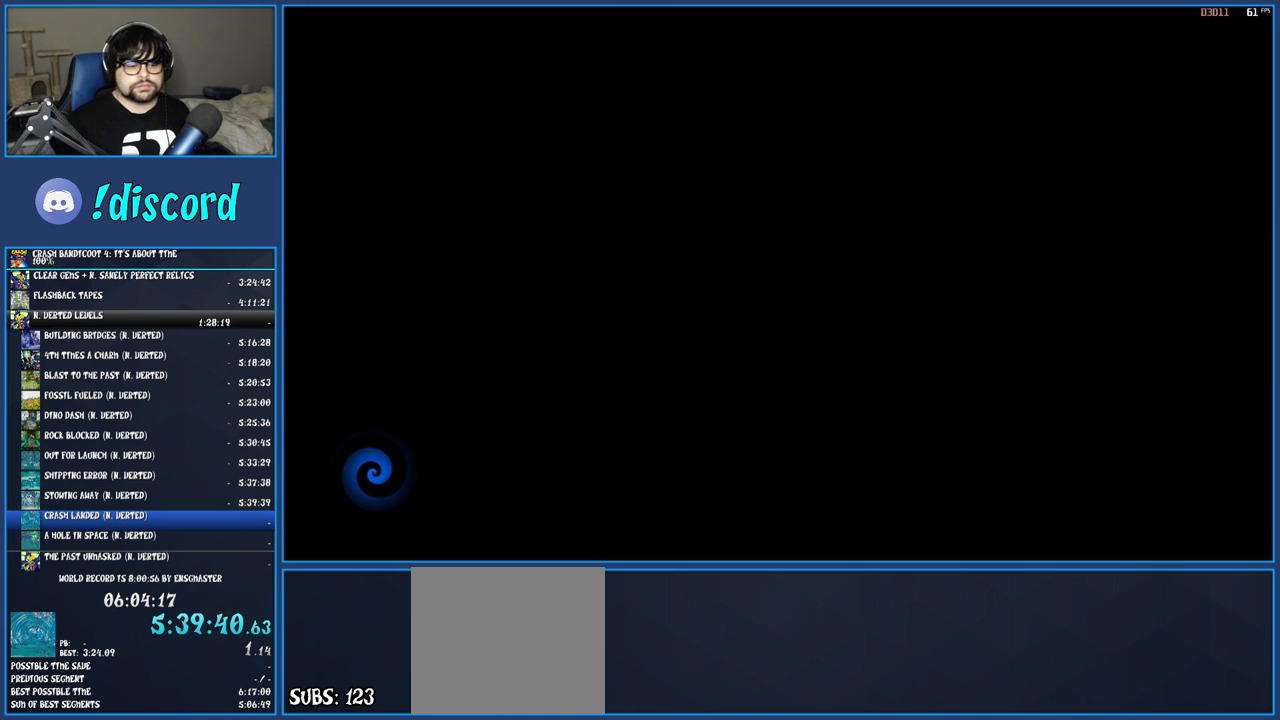
{"buttons": ["TRIANGLE"], "left_stick": "up", "right_stick": "center", "events": [[33, "TRIANGLE", "up"], [117, "TRIANGLE", "down"], [200, "TRIANGLE", "up"], [283, "TRIANGLE", "down"], [350, "TRIANGLE", "up"], [433, "TRIANGLE", "down"]]}
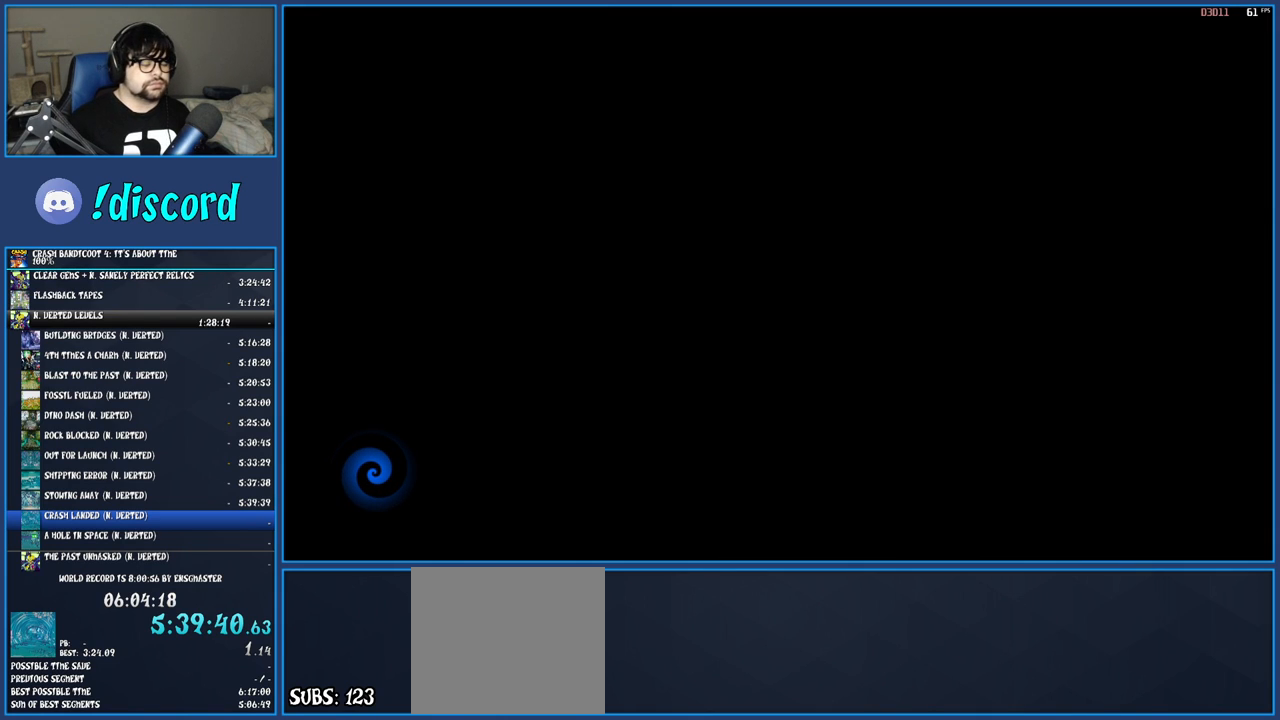
{"buttons": ["TRIANGLE"], "left_stick": "up", "right_stick": "center", "events": [[33, "TRIANGLE", "up"], [100, "TRIANGLE", "down"], [167, "TRIANGLE", "up"], [267, "TRIANGLE", "down"], [350, "TRIANGLE", "up"], [417, "TRIANGLE", "down"]]}
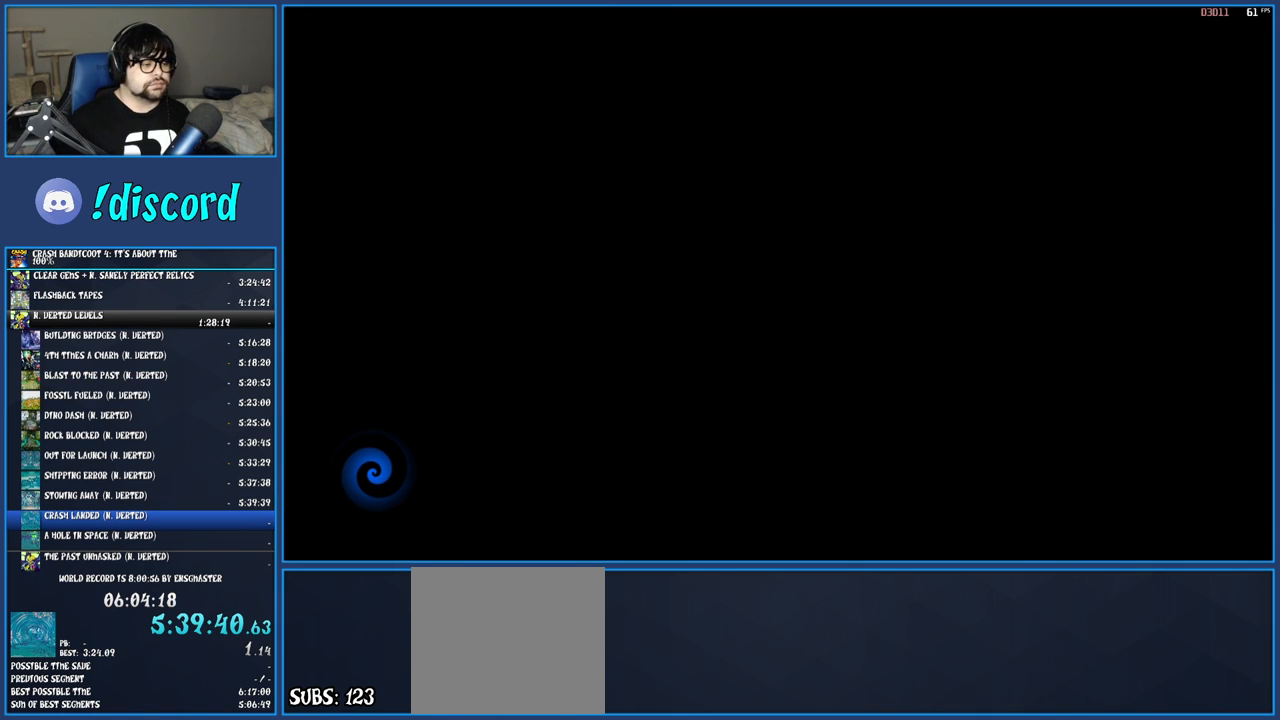
{"buttons": ["TRIANGLE"], "left_stick": "up", "right_stick": "center", "events": [[33, "TRIANGLE", "up"], [100, "TRIANGLE", "down"], [233, "TRIANGLE", "up"], [283, "TRIANGLE", "down"], [383, "TRIANGLE", "up"], [467, "TRIANGLE", "down"]]}
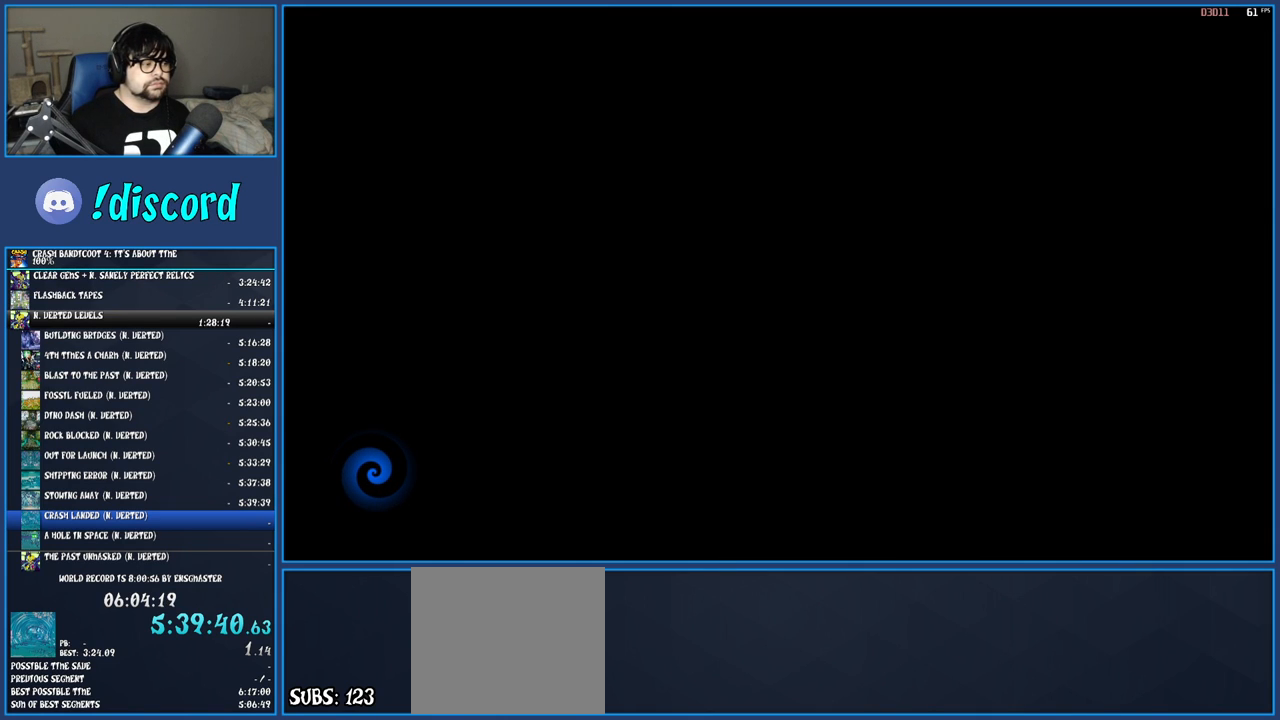
{"buttons": [], "left_stick": "up", "right_stick": "center", "events": [[67, "TRIANGLE", "up"], [150, "TRIANGLE", "down"], [267, "TRIANGLE", "up"], [333, "TRIANGLE", "down"], [433, "TRIANGLE", "up"]]}
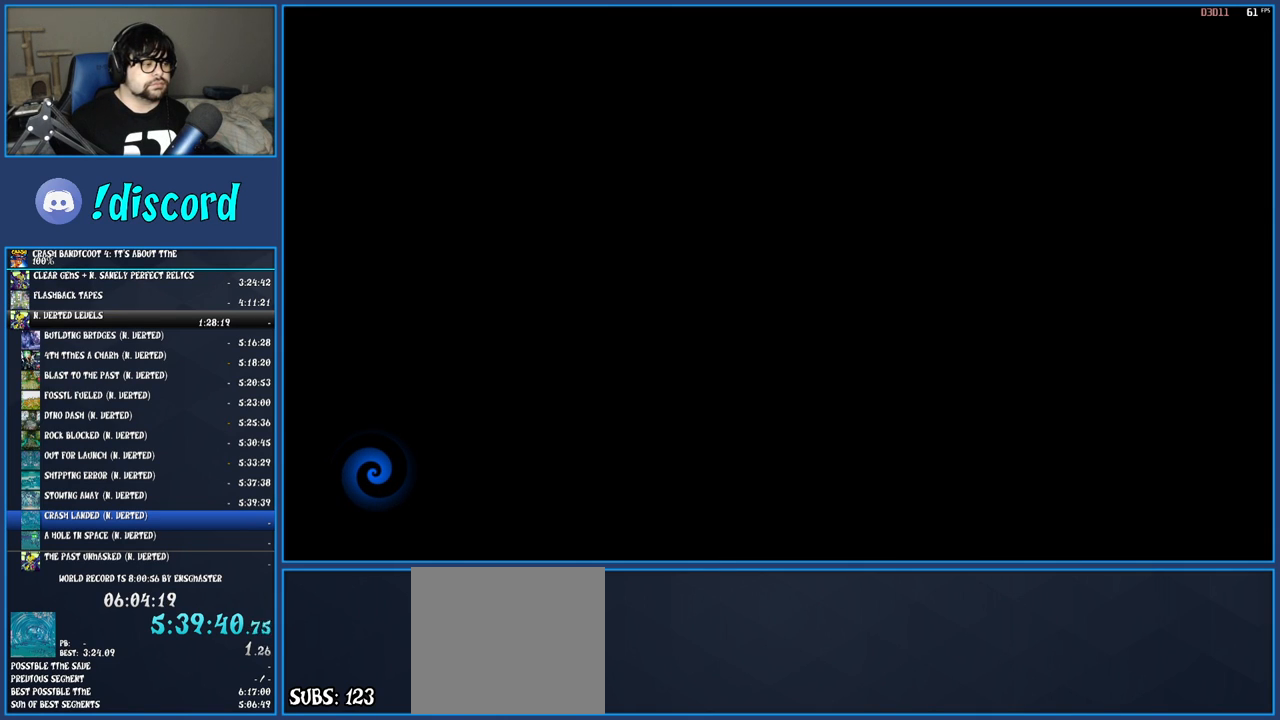
{"buttons": [], "left_stick": "up", "right_stick": "center", "events": [[17, "TRIANGLE", "down"], [117, "TRIANGLE", "up"], [183, "TRIANGLE", "down"], [283, "TRIANGLE", "up"], [367, "TRIANGLE", "down"], [467, "TRIANGLE", "up"]]}
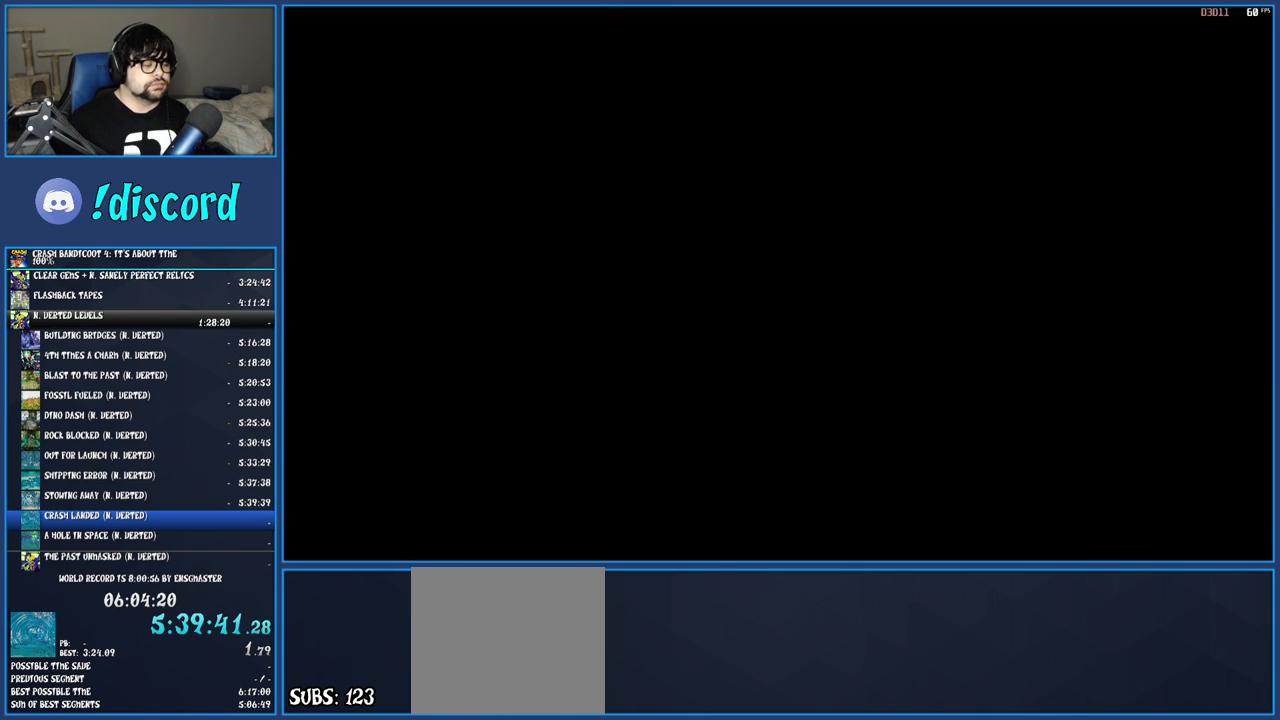
{"buttons": [], "left_stick": "up", "right_stick": "center", "events": [[33, "TRIANGLE", "down"], [133, "TRIANGLE", "up"]]}
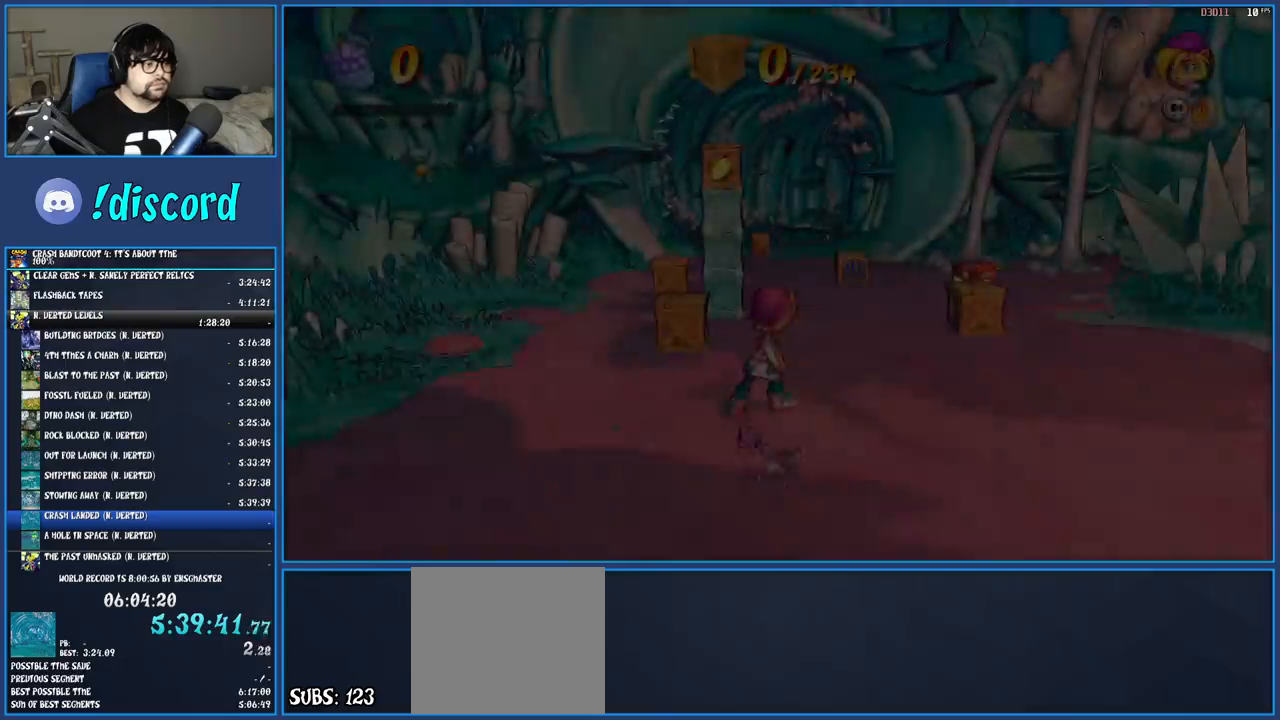
{"buttons": [], "left_stick": "up", "right_stick": "center", "events": [[367, "R1", "down"], [483, "R1", "up"]]}
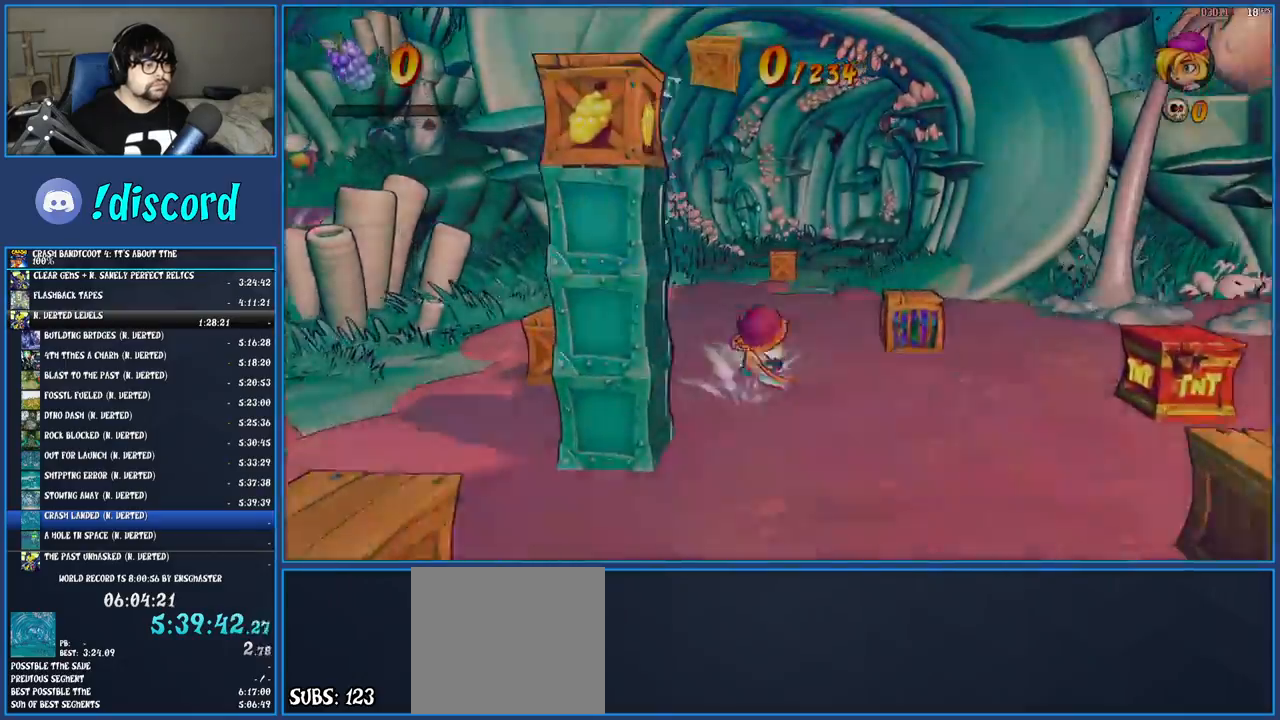
{"buttons": ["SQUARE"], "left_stick": "up", "right_stick": "center", "events": [[50, "SQUARE", "down"], [200, "SQUARE", "up"], [300, "R1", "down"], [417, "R1", "up"], [500, "SQUARE", "down"]]}
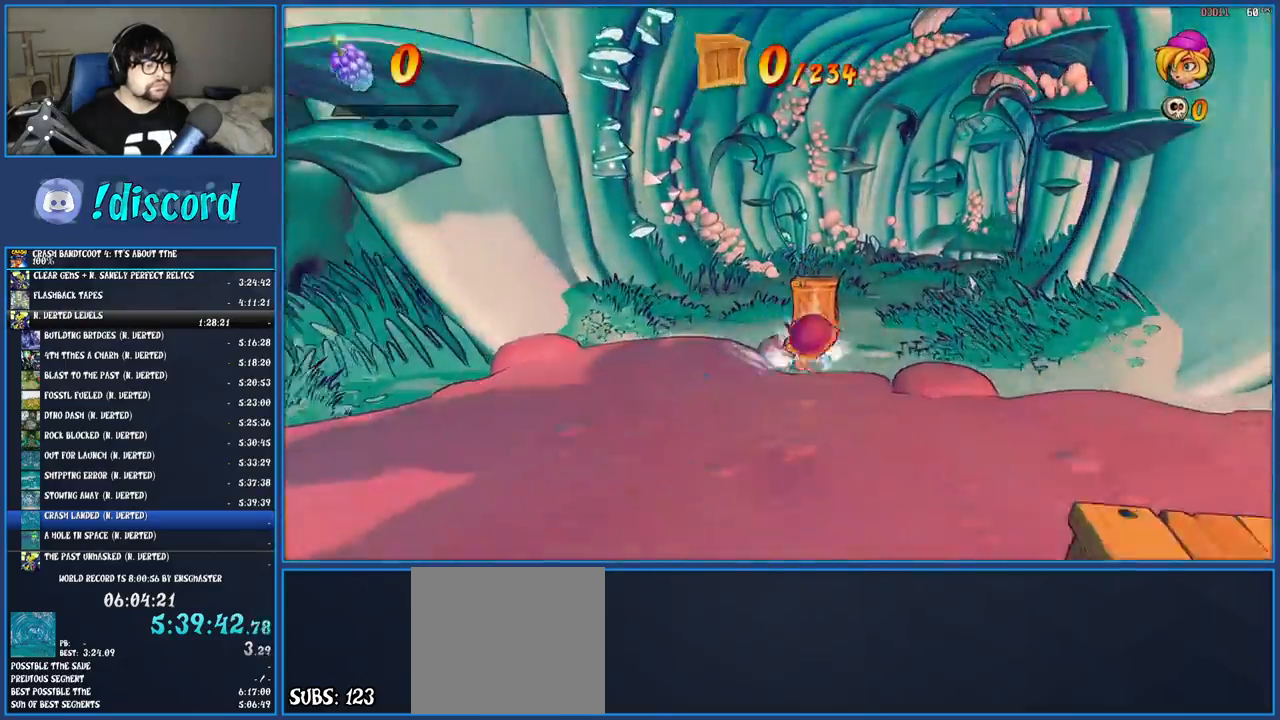
{"buttons": ["SQUARE"], "left_stick": "up", "right_stick": "center", "events": [[150, "SQUARE", "up"], [267, "R1", "down"], [350, "R1", "up"], [450, "SQUARE", "down"]]}
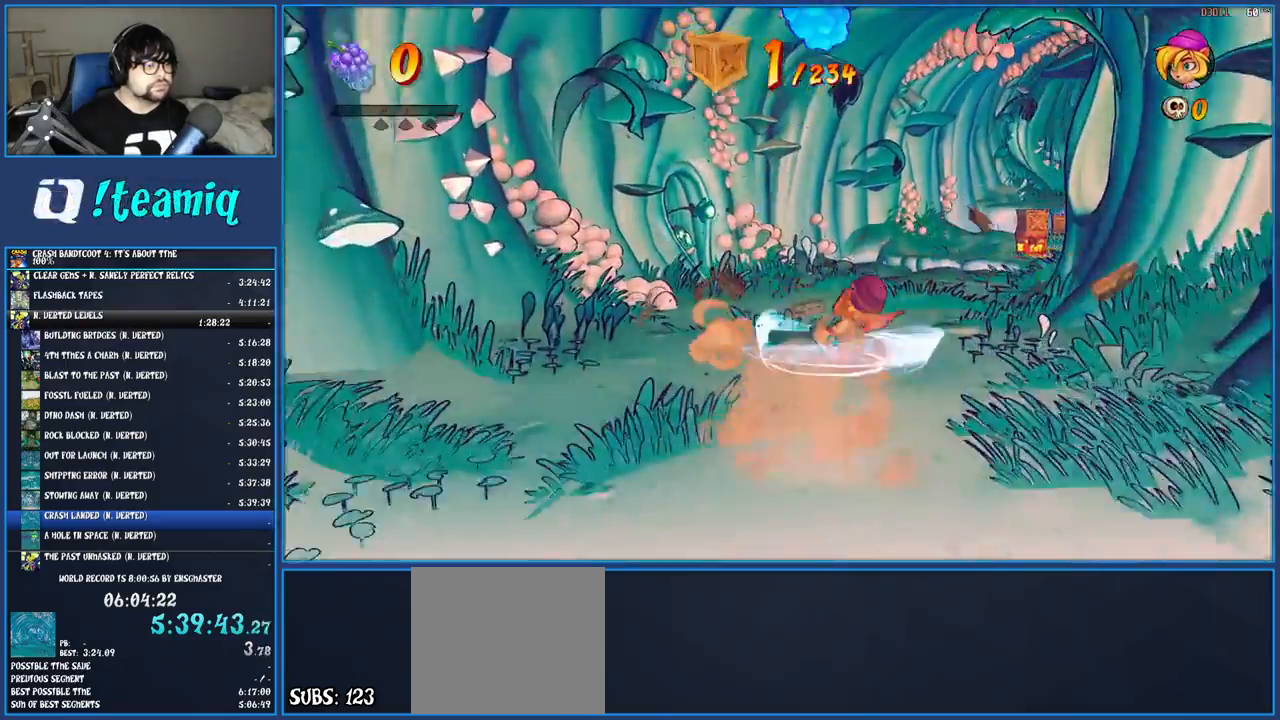
{"buttons": ["SQUARE"], "left_stick": "up", "right_stick": "center", "events": [[100, "SQUARE", "up"], [200, "R1", "down"], [317, "R1", "up"], [417, "SQUARE", "down"]]}
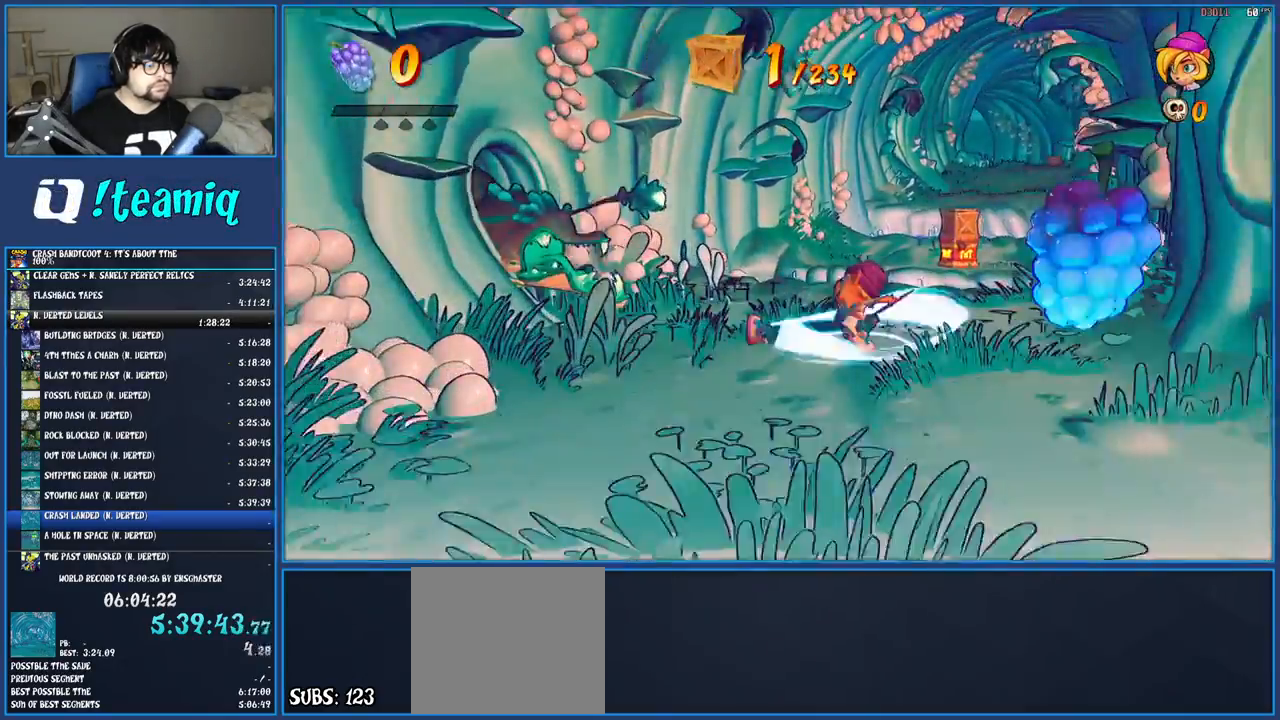
{"buttons": ["R1"], "left_stick": "up", "right_stick": "center", "events": [[67, "SQUARE", "up"], [417, "R1", "down"]]}